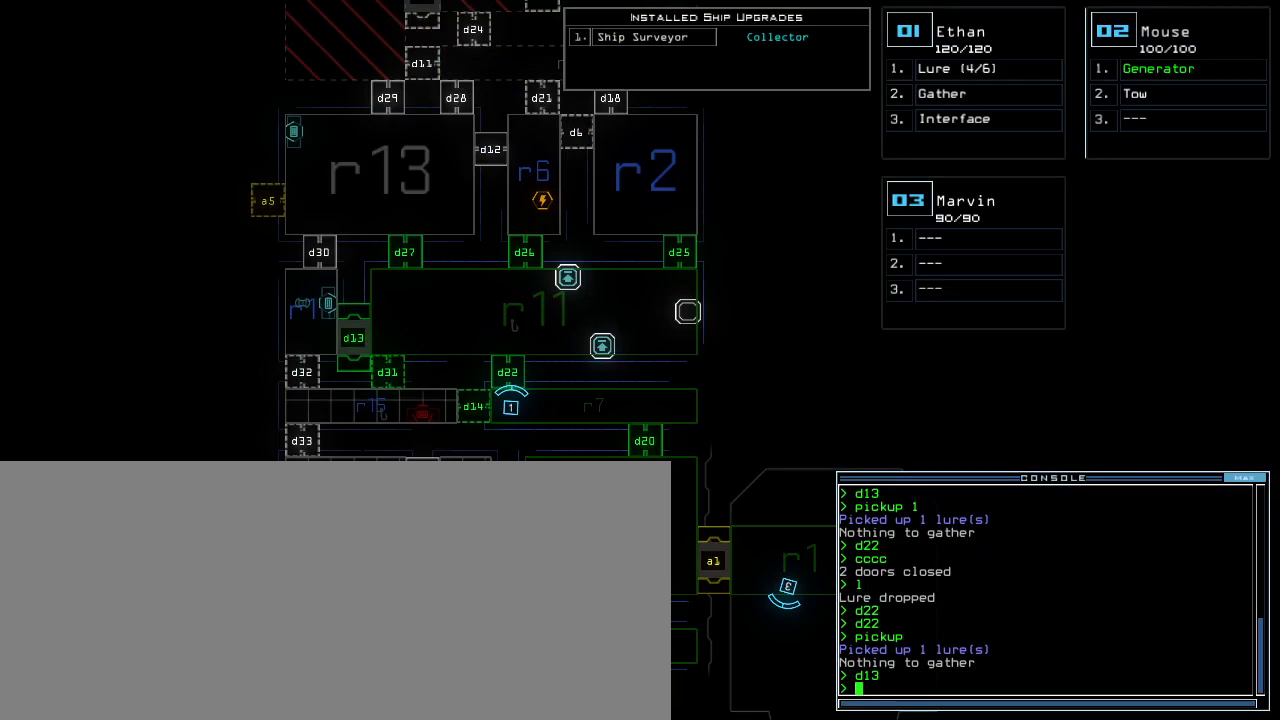
Gameplay with keyboard; each line is a JSON object with the keys held at the frame after it. "events" lists presses ("down") and releases ("up") of ".", "0", "1", "2", "3", "4", "5", "6", "7", "8", "9", "a", "b", "backspace", "c", "caps_lock", "comma", "ctrl_l", "ctrl_r", "d", "down", "e", "equals", "escape", "f", "g", "h", "i", "j", "k", "l", "left", "m", "minus", "n", "o", "p", "q", "quote", "r", "return", "right", "s", "semicolon", "shift_l", "shift_r", "space", "t", "tab", "tilde", "u", "up", "v", "w", "x", "y" and "z" between this image and that frame as [ms after this image, input, new state], when the widget could be followed in between. No other keys are recorded. Mouse input is not recorded. Not read: other_keys.
{"keys": [], "events": [[50, "f", "up"], [50, "space", "down"], [133, "r", "down"], [150, "space", "up"], [217, "r", "up"]]}
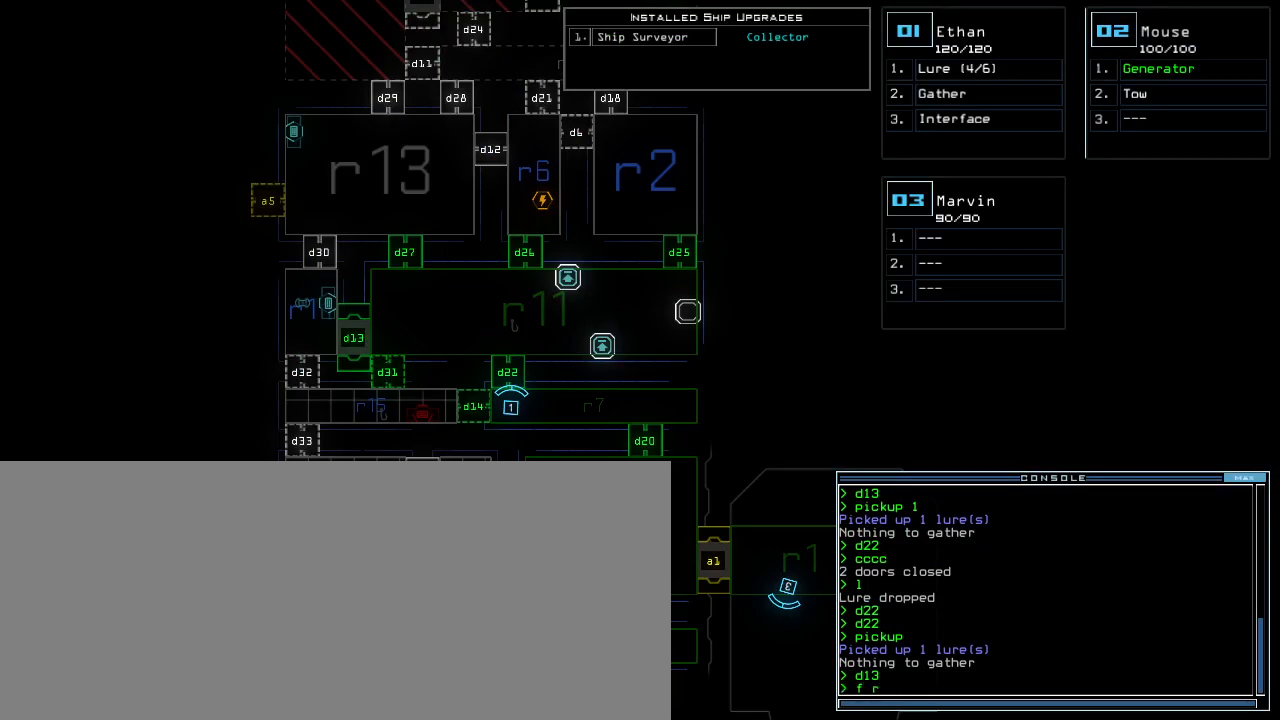
{"keys": [], "events": []}
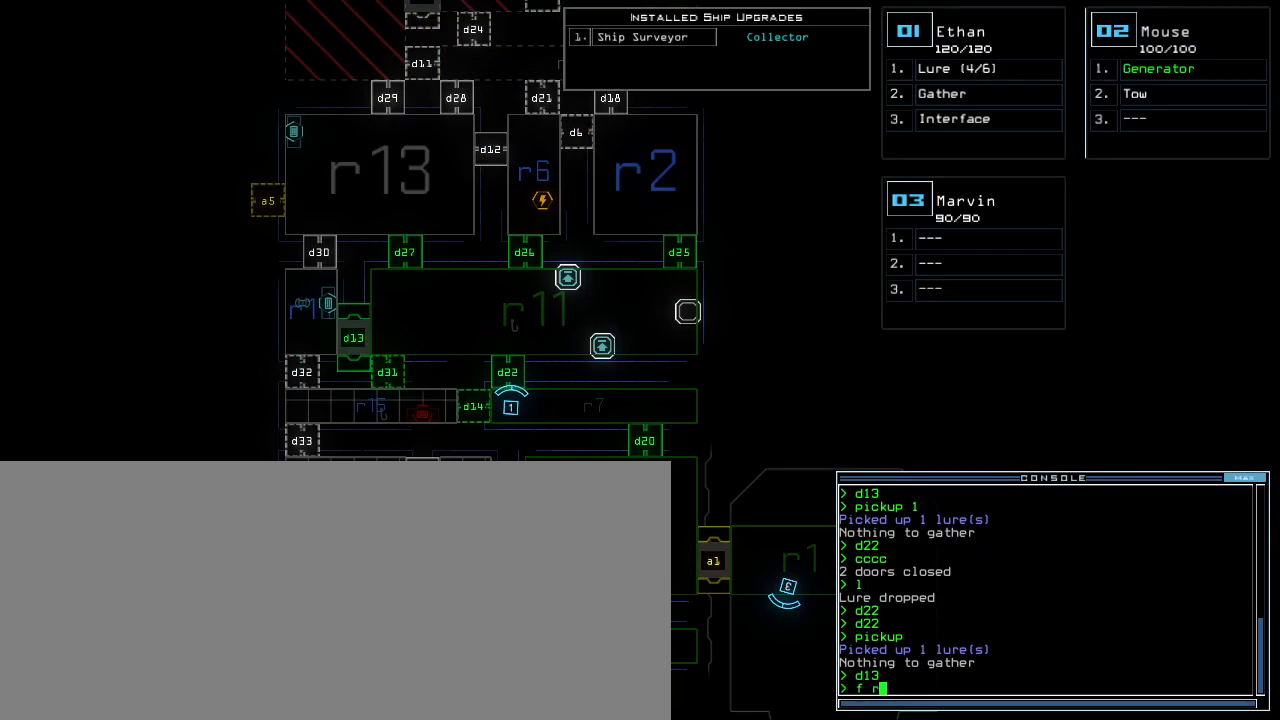
{"keys": [], "events": [[217, "escape", "down"], [283, "escape", "up"]]}
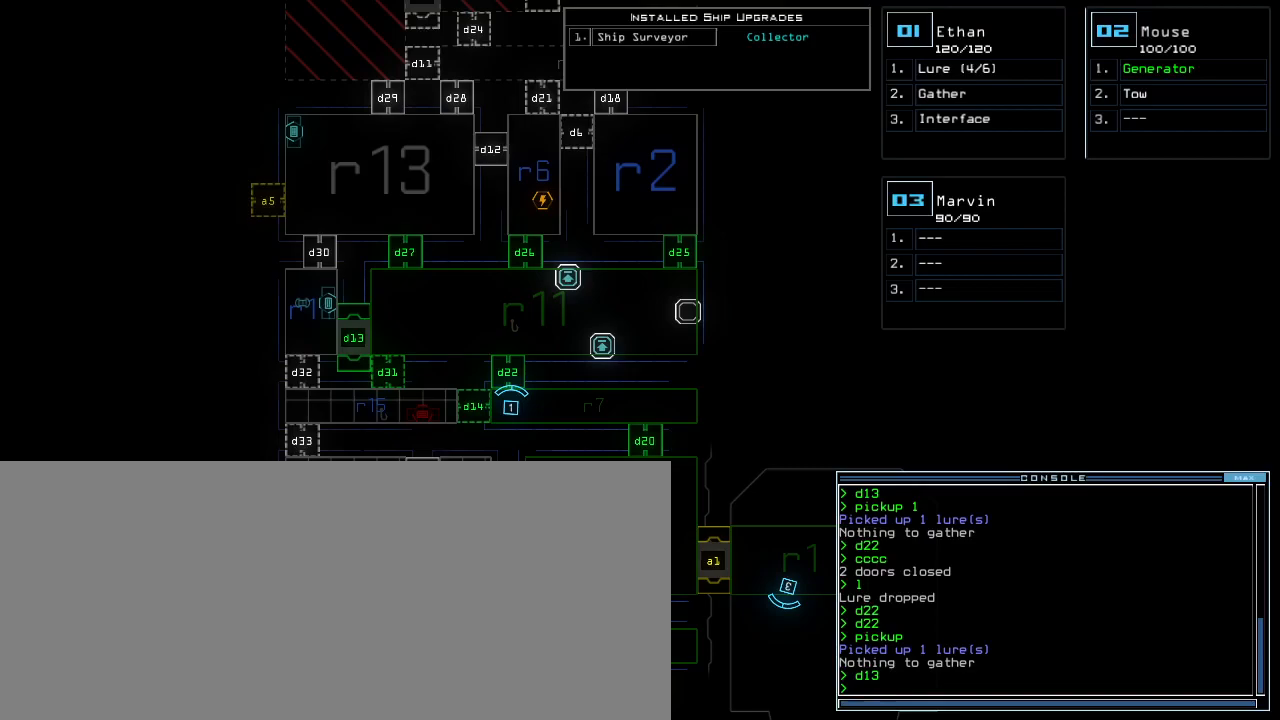
{"keys": [], "events": [[367, "left", "down"], [467, "left", "up"]]}
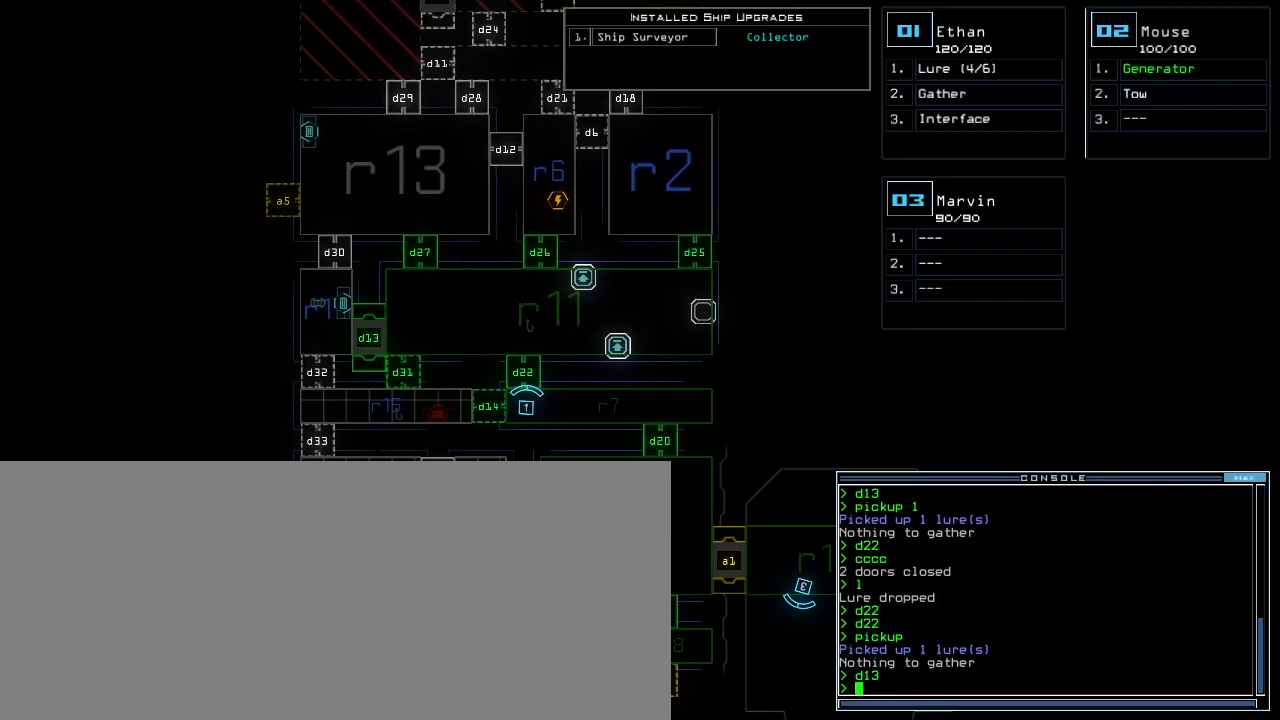
{"keys": ["up"], "events": [[100, "up", "down"]]}
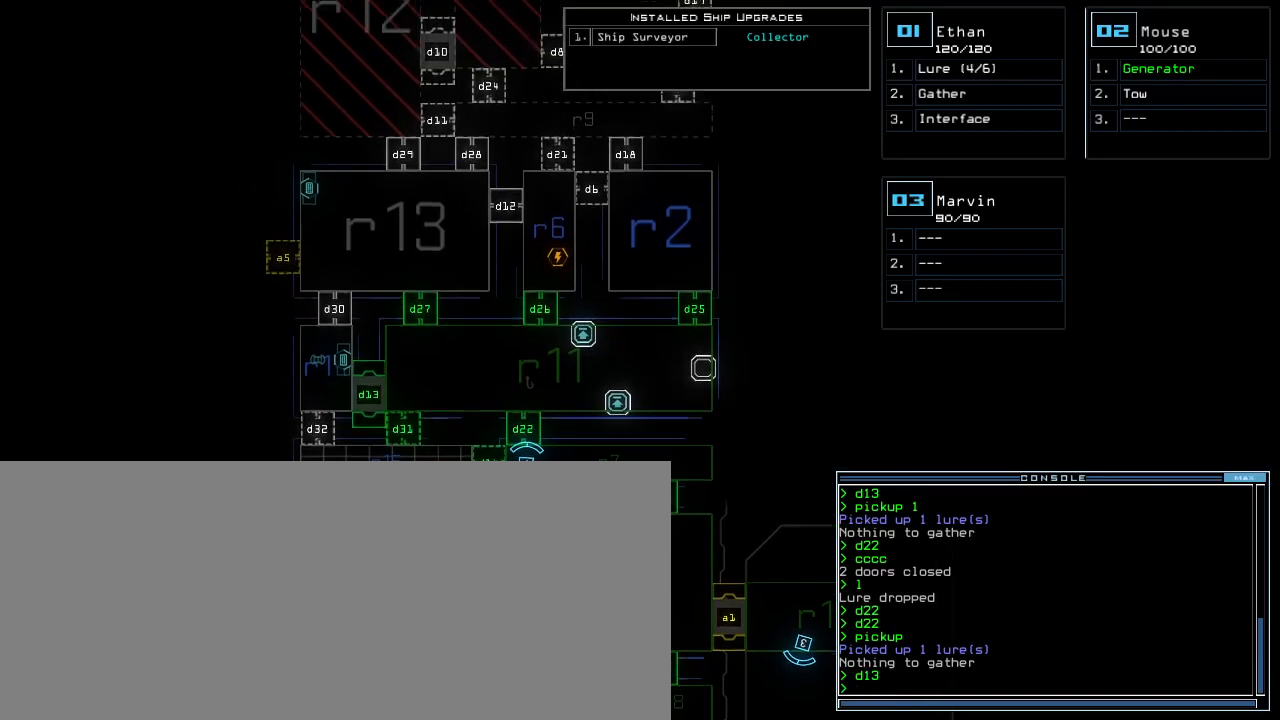
{"keys": ["up"], "events": []}
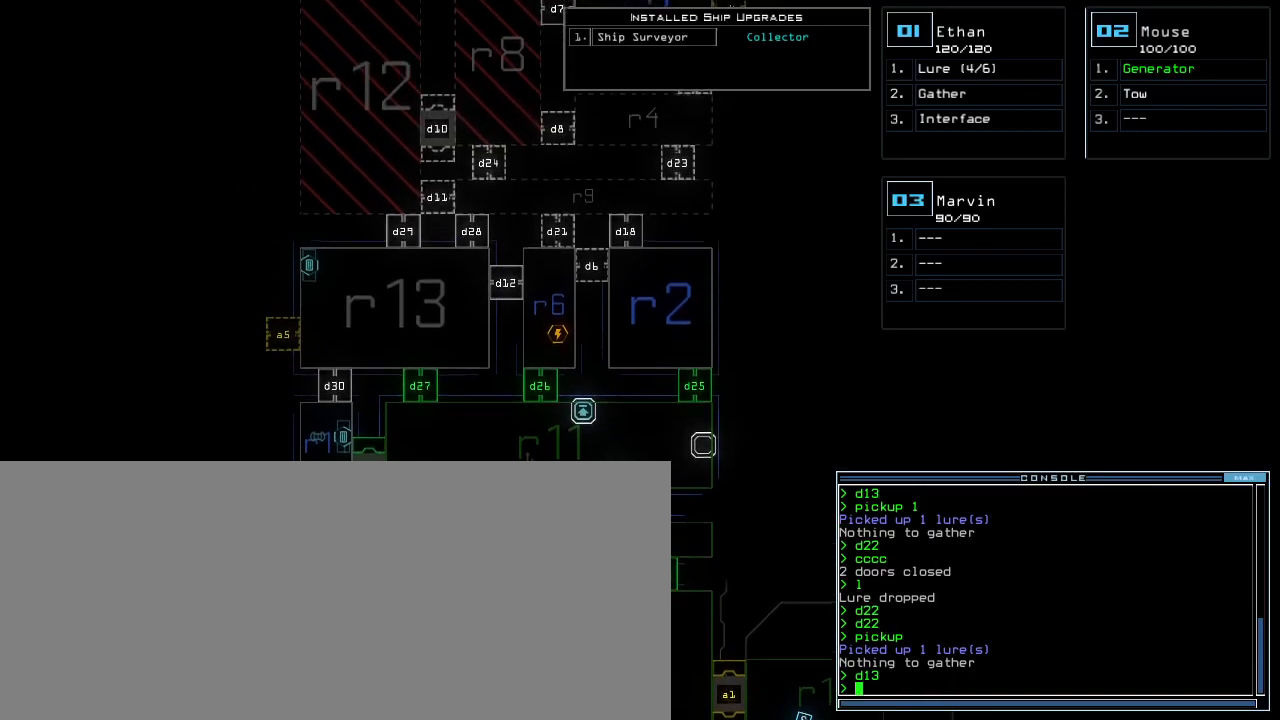
{"keys": ["up"], "events": []}